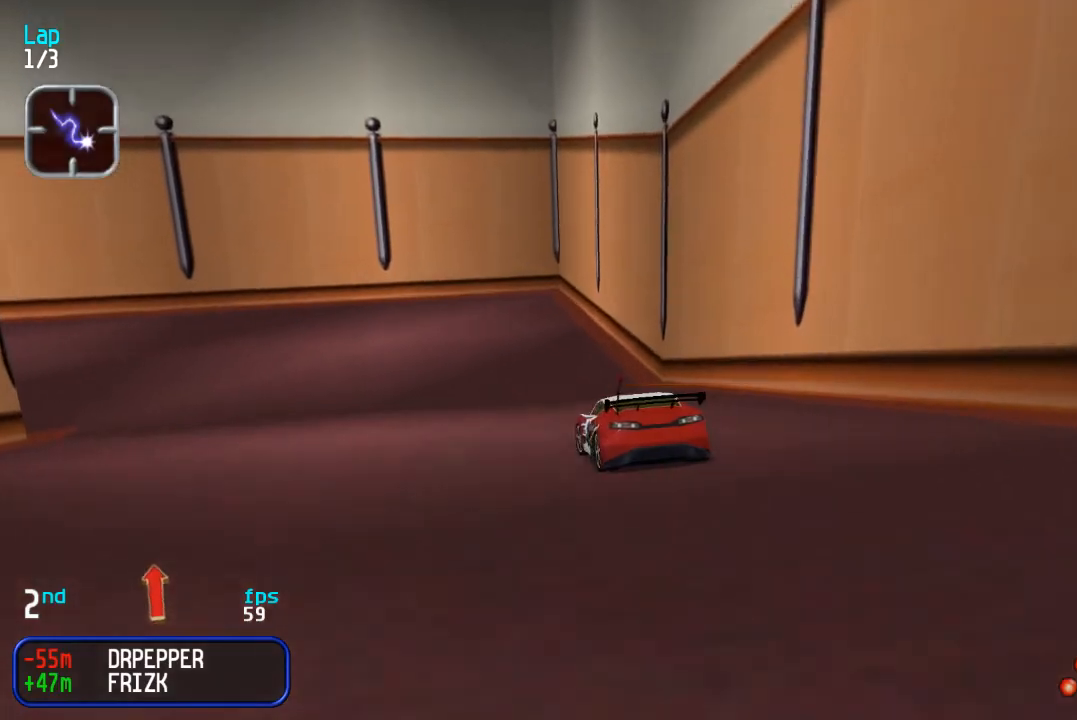
Gameplay with a controller (arcade stick); each line is a JSON object with the inputs held at the frame after it. "events" lists button and stick changes between this image and that frame as [ms after this image, input, new state], when the widget could be followed in between. Not read: L3 R3.
{"buttons": ["DPAD_UP", "DPAD_LEFT"], "events": [[333, "DPAD_LEFT", "up"], [383, "DPAD_LEFT", "down"]]}
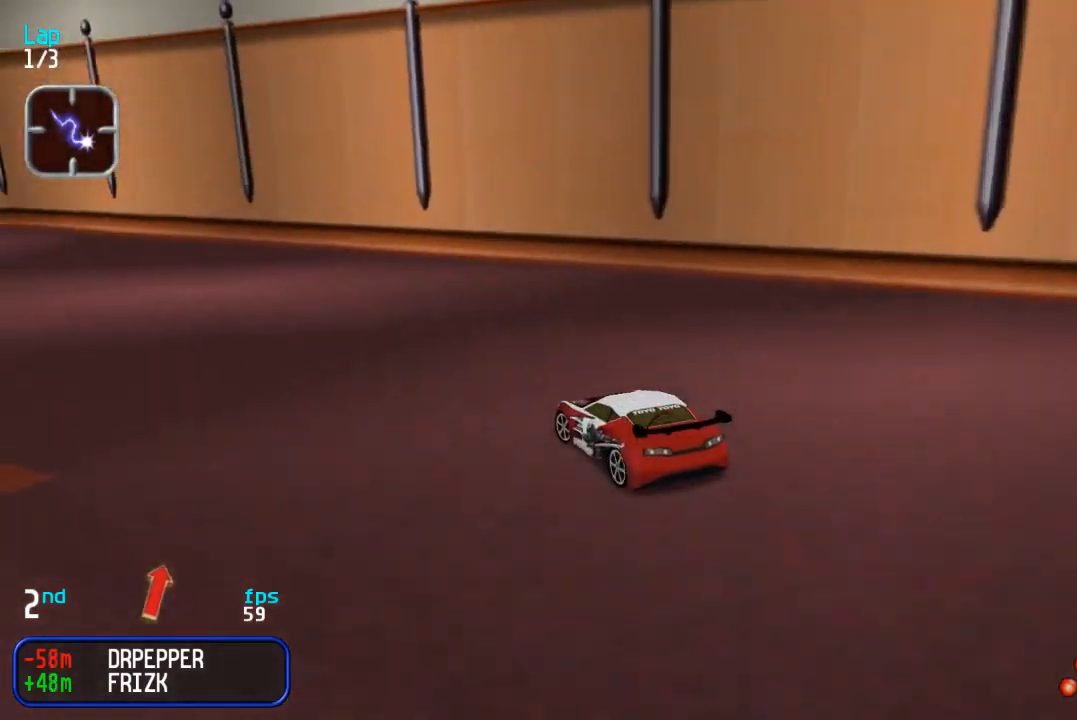
{"buttons": ["DPAD_UP", "DPAD_LEFT"], "events": [[133, "DPAD_UP", "up"], [383, "DPAD_UP", "down"]]}
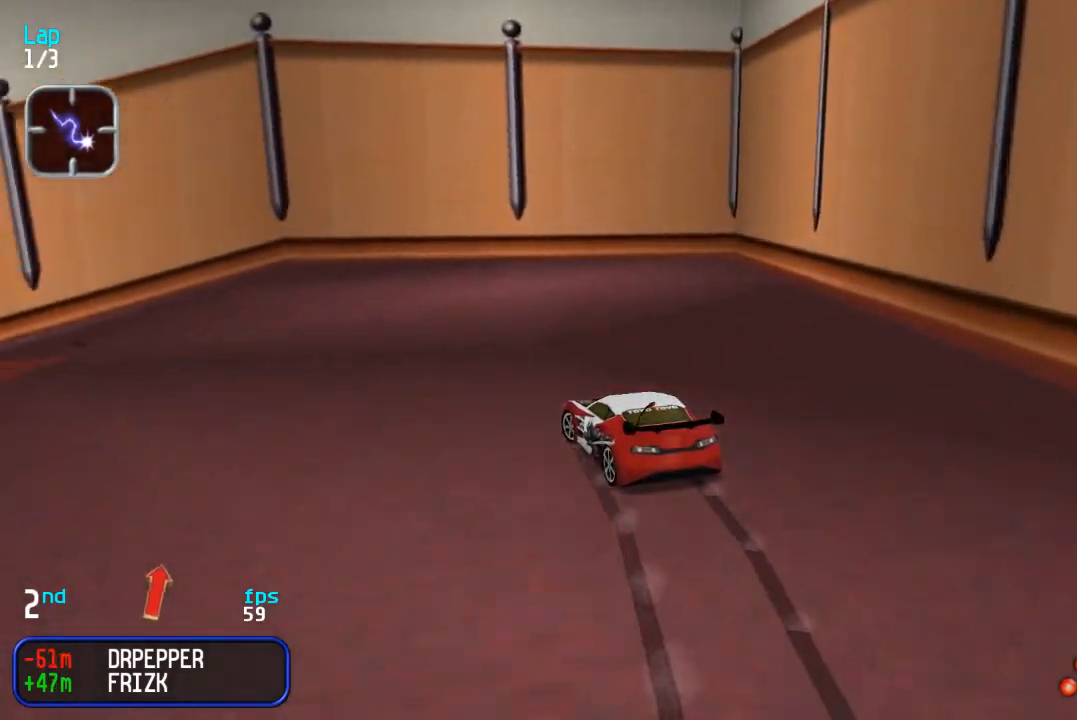
{"buttons": ["DPAD_UP", "DPAD_LEFT"], "events": []}
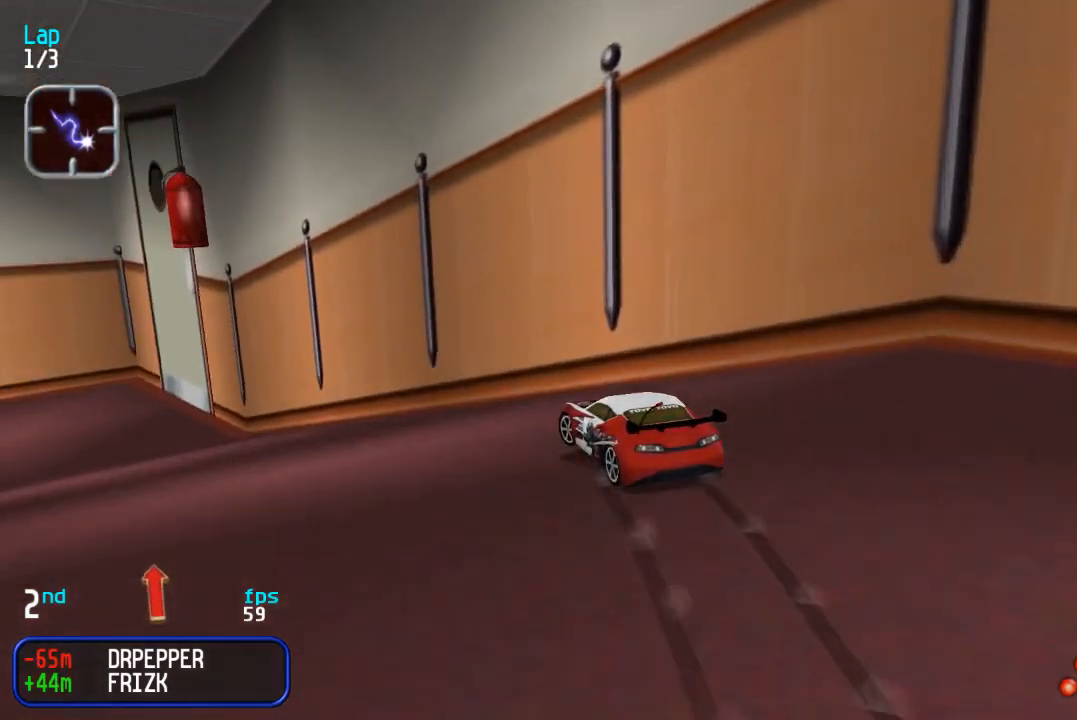
{"buttons": ["DPAD_UP", "DPAD_LEFT"], "events": [[150, "DPAD_LEFT", "up"], [250, "DPAD_LEFT", "down"]]}
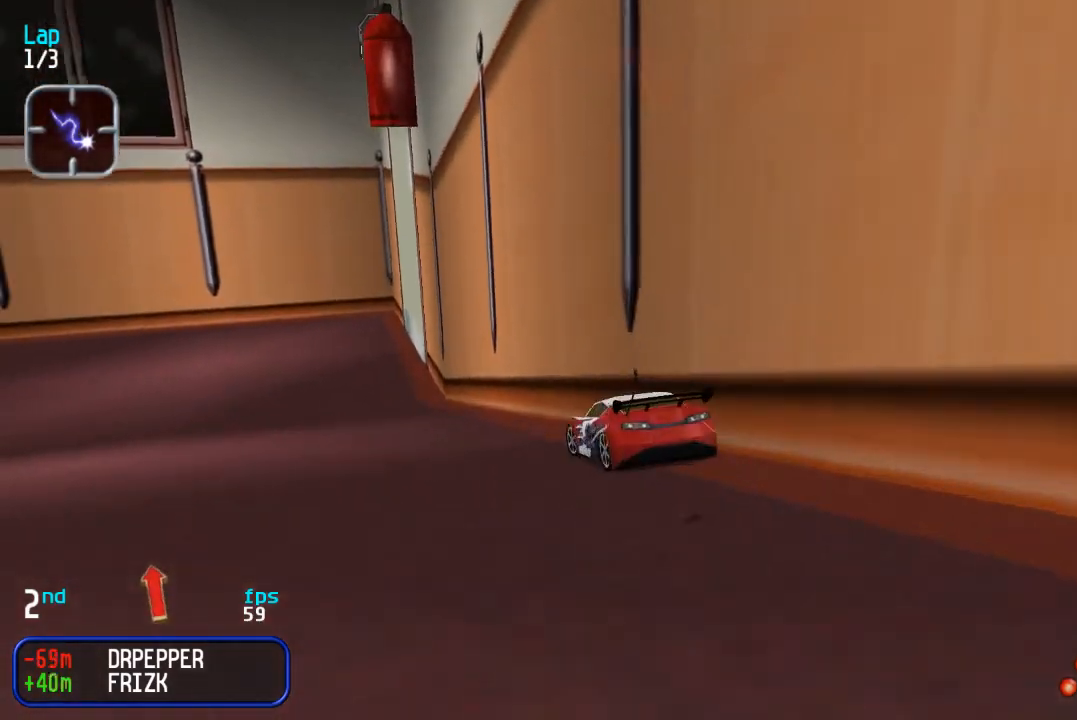
{"buttons": ["DPAD_UP", "DPAD_LEFT"], "events": [[133, "DPAD_LEFT", "up"], [183, "DPAD_LEFT", "down"]]}
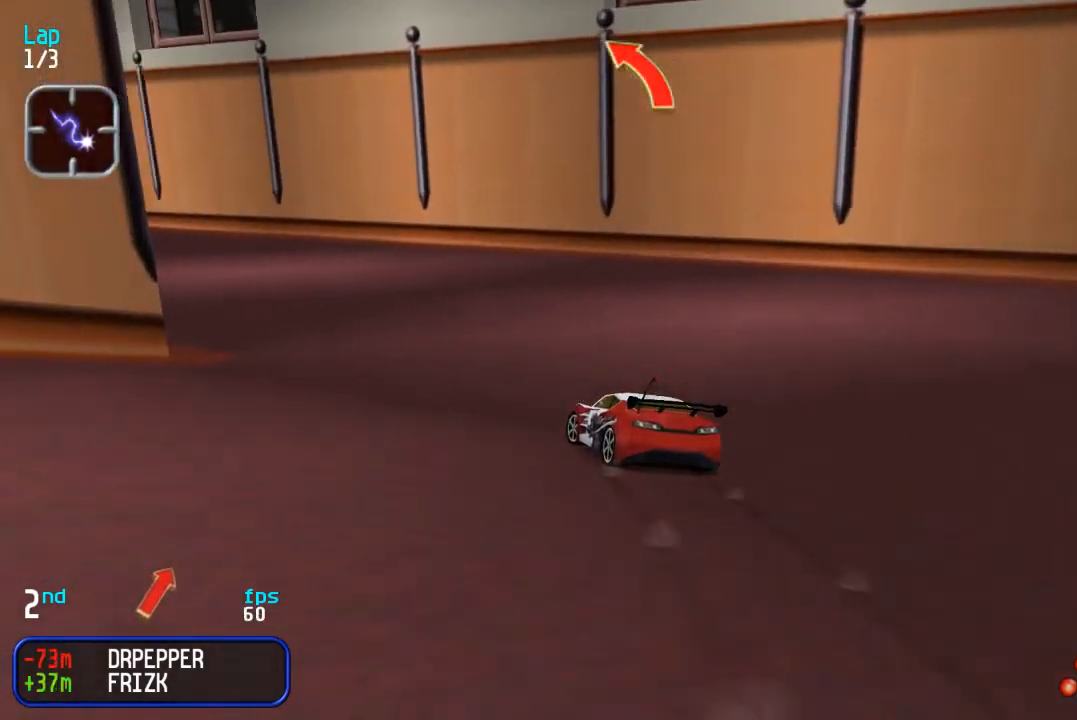
{"buttons": ["DPAD_UP"], "events": [[33, "DPAD_LEFT", "up"], [117, "DPAD_LEFT", "down"], [333, "DPAD_LEFT", "up"], [383, "DPAD_LEFT", "down"], [467, "DPAD_LEFT", "up"]]}
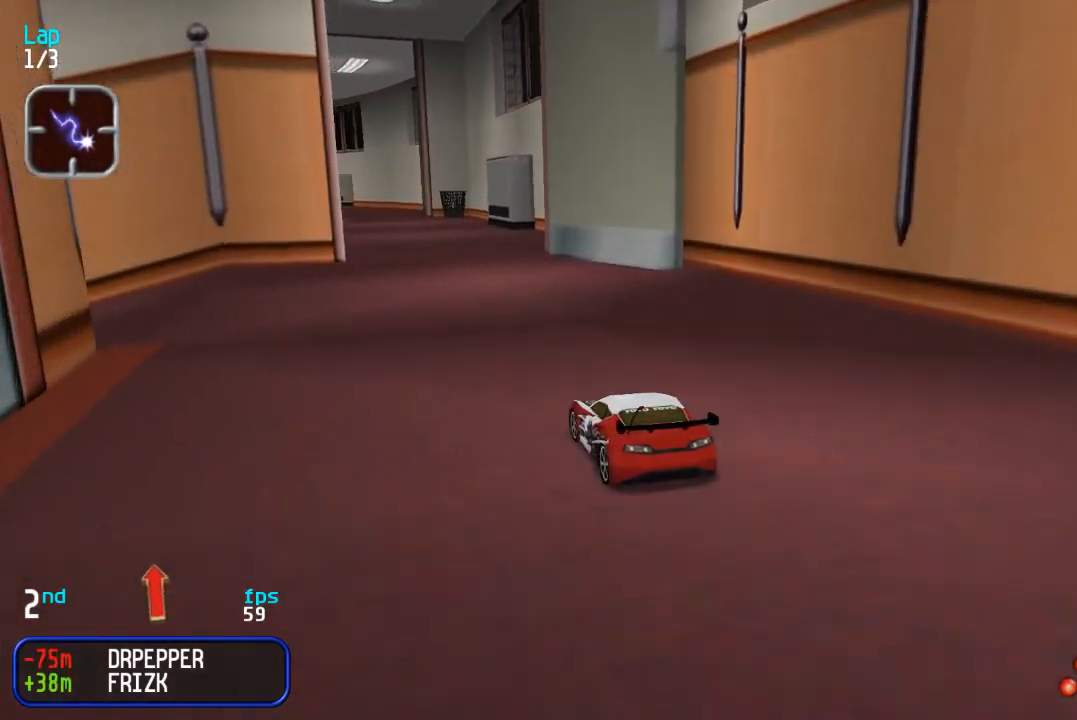
{"buttons": ["DPAD_UP"], "events": [[167, "DPAD_RIGHT", "down"], [233, "DPAD_RIGHT", "up"], [350, "DPAD_LEFT", "down"], [450, "DPAD_LEFT", "up"]]}
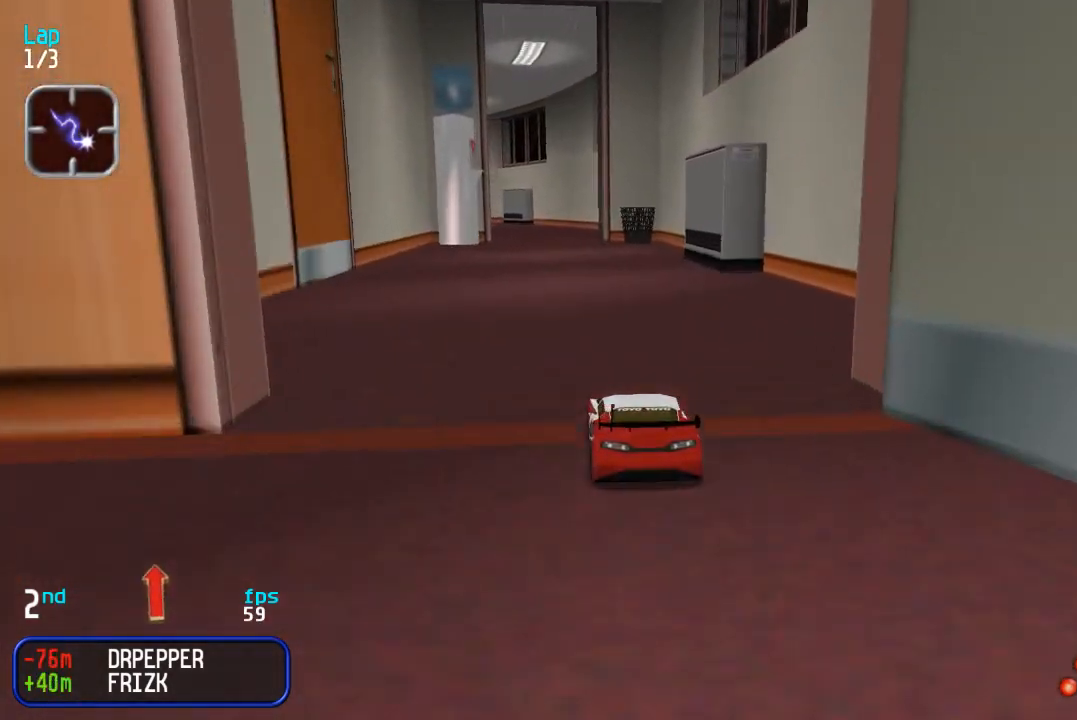
{"buttons": ["DPAD_UP"], "events": []}
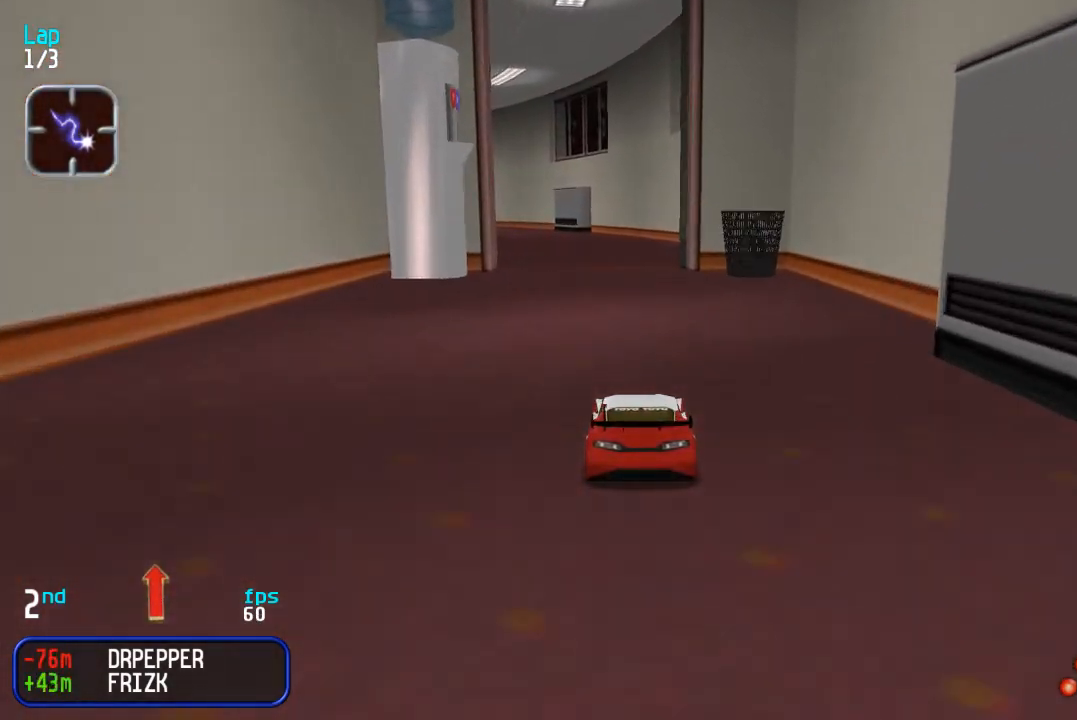
{"buttons": ["DPAD_UP"], "events": [[267, "DPAD_LEFT", "down"], [333, "DPAD_LEFT", "up"]]}
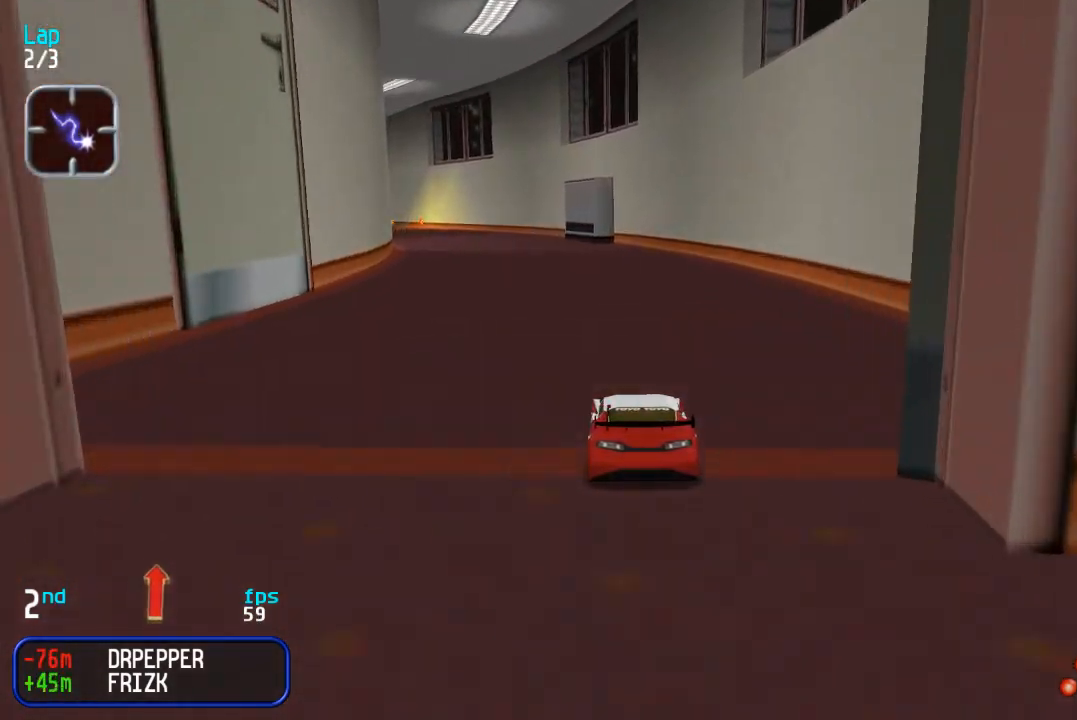
{"buttons": ["DPAD_UP"], "events": [[83, "DPAD_LEFT", "down"], [150, "DPAD_LEFT", "up"], [233, "DPAD_LEFT", "down"], [300, "DPAD_LEFT", "up"], [433, "DPAD_LEFT", "down"], [500, "DPAD_LEFT", "up"]]}
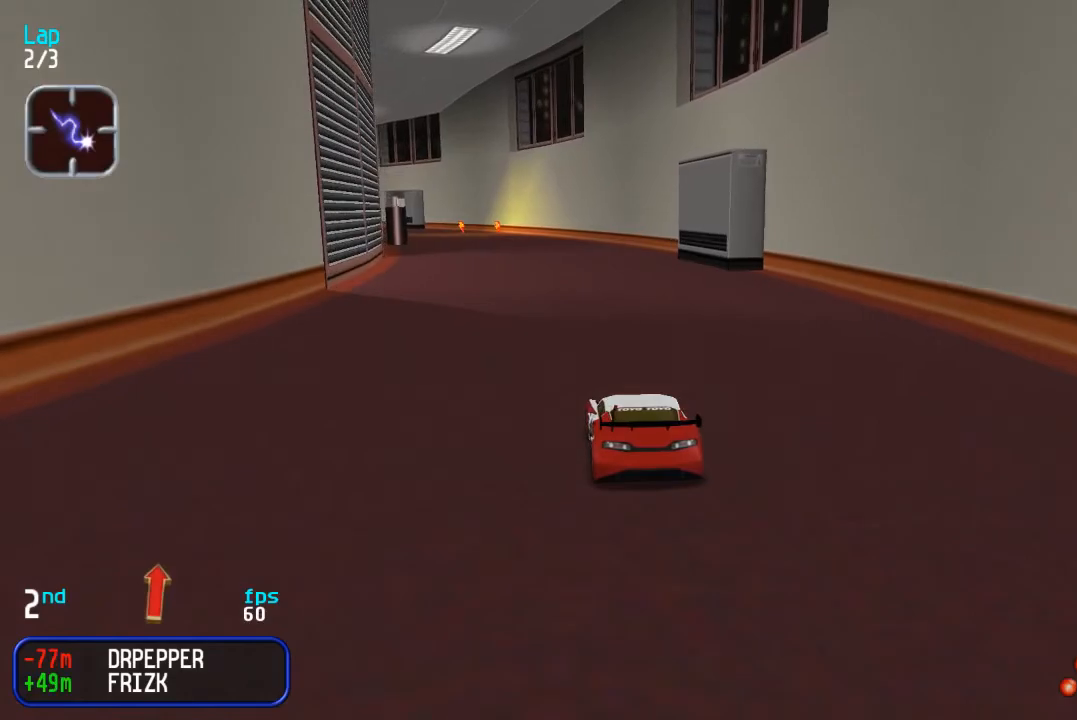
{"buttons": ["DPAD_UP"], "events": [[117, "DPAD_LEFT", "down"], [167, "DPAD_LEFT", "up"], [367, "DPAD_LEFT", "down"], [433, "DPAD_LEFT", "up"]]}
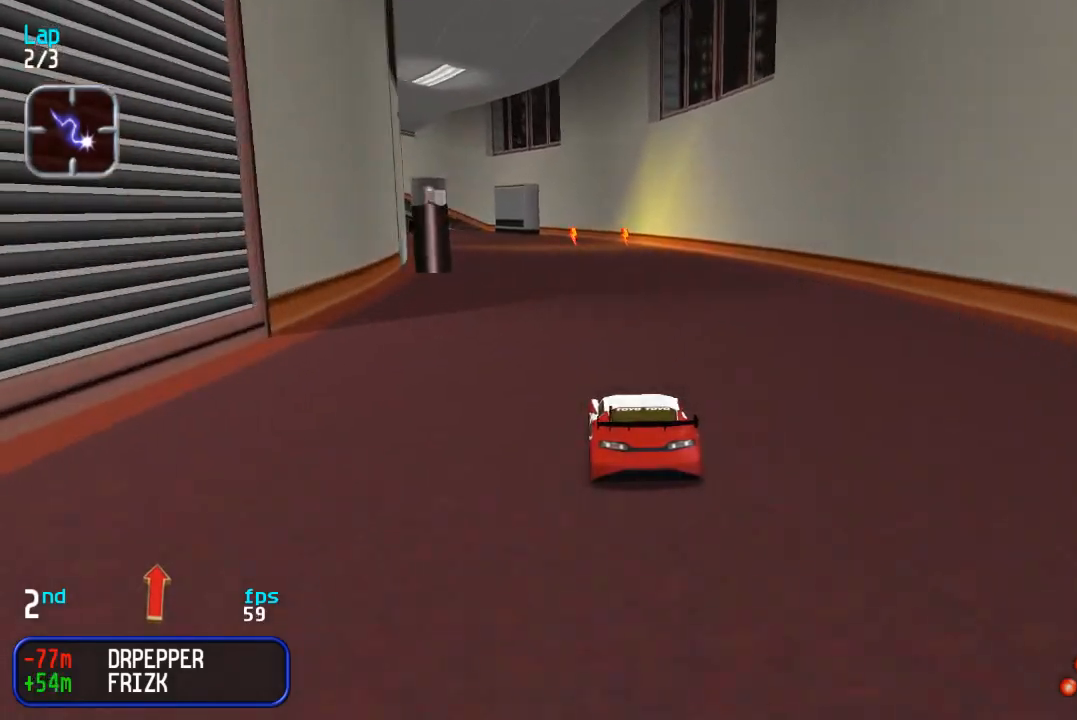
{"buttons": ["DPAD_UP"], "events": [[17, "DPAD_LEFT", "down"], [83, "DPAD_LEFT", "up"], [367, "DPAD_LEFT", "down"], [433, "DPAD_LEFT", "up"]]}
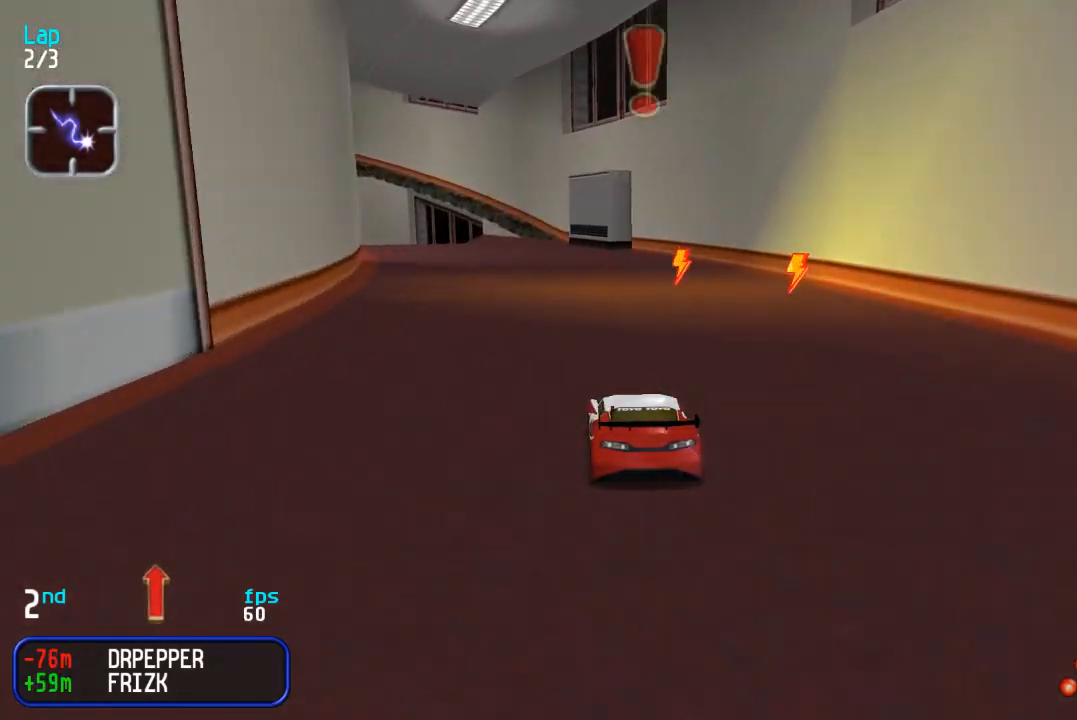
{"buttons": ["DPAD_UP"], "events": [[117, "DPAD_LEFT", "down"], [183, "DPAD_LEFT", "up"], [417, "DPAD_LEFT", "down"], [500, "DPAD_LEFT", "up"]]}
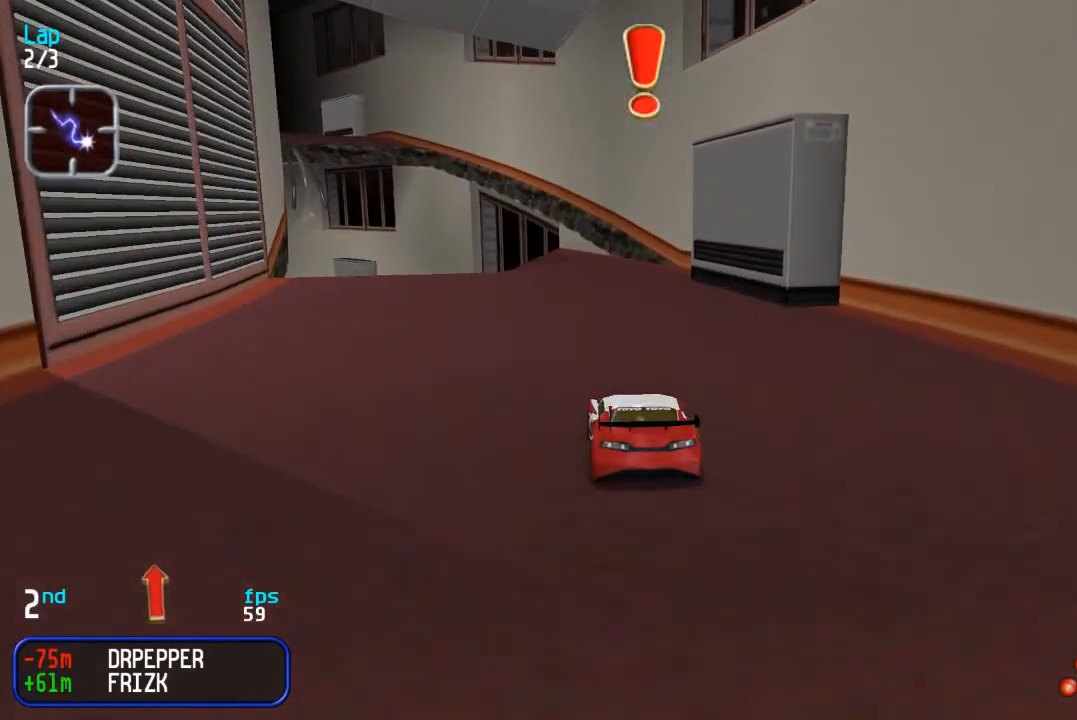
{"buttons": ["DPAD_UP"], "events": [[83, "DPAD_LEFT", "down"], [183, "DPAD_LEFT", "up"], [233, "DPAD_LEFT", "down"], [417, "DPAD_LEFT", "up"]]}
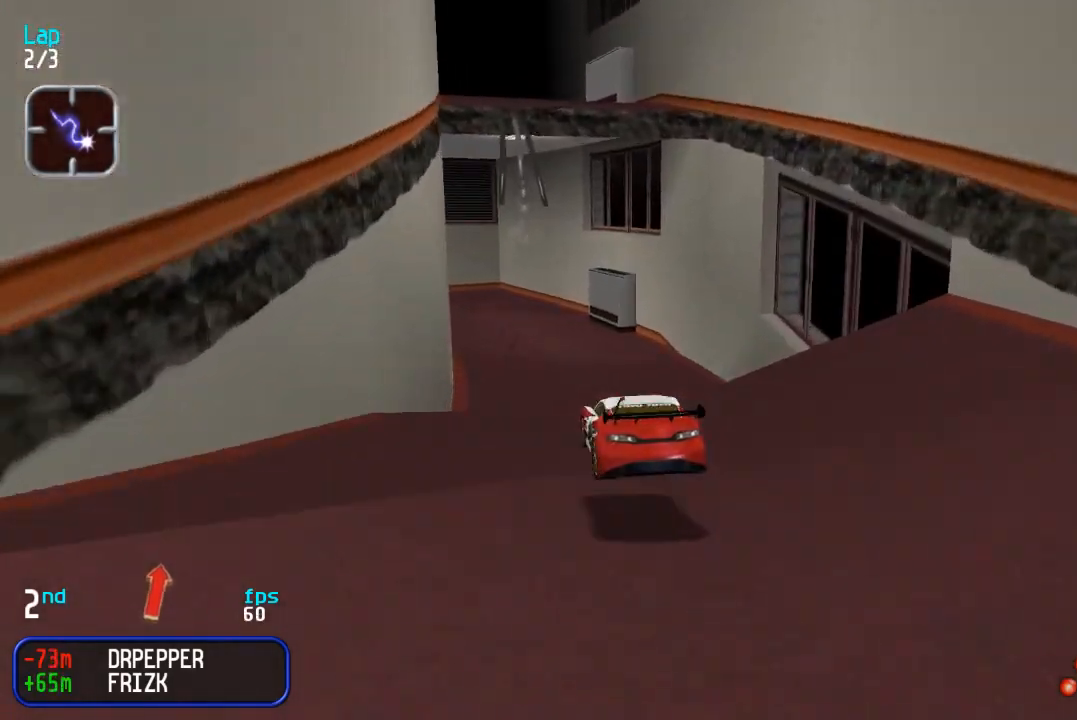
{"buttons": ["DPAD_UP"], "events": []}
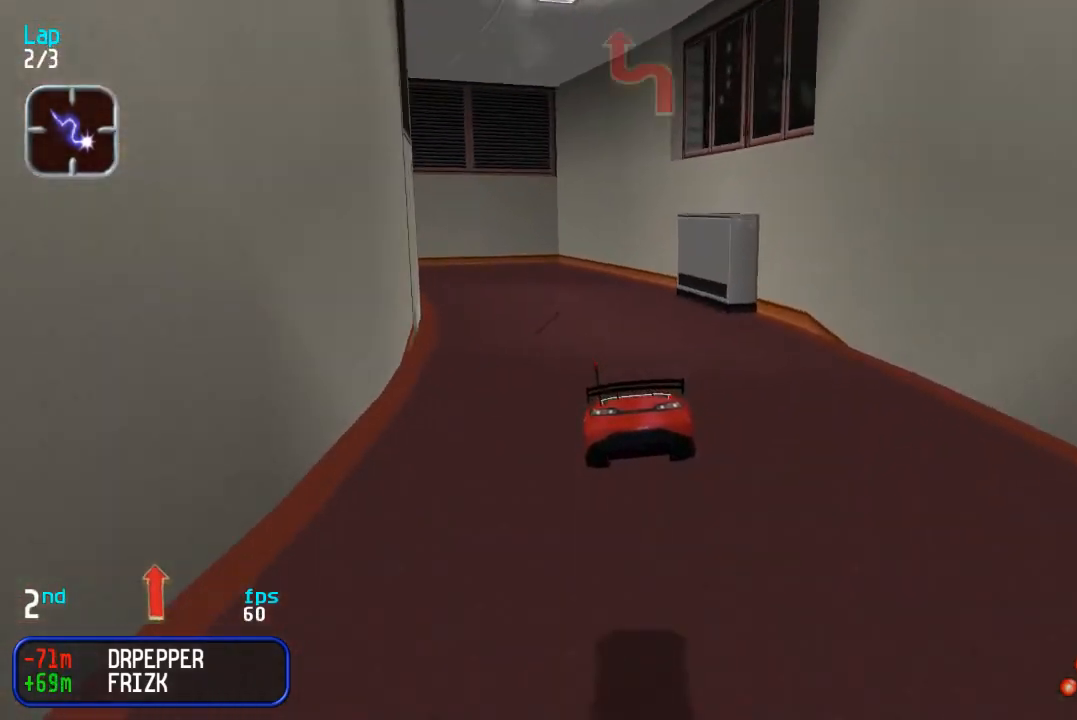
{"buttons": ["DPAD_UP"], "events": [[200, "DPAD_LEFT", "down"], [283, "DPAD_LEFT", "up"], [333, "DPAD_LEFT", "down"], [417, "DPAD_LEFT", "up"]]}
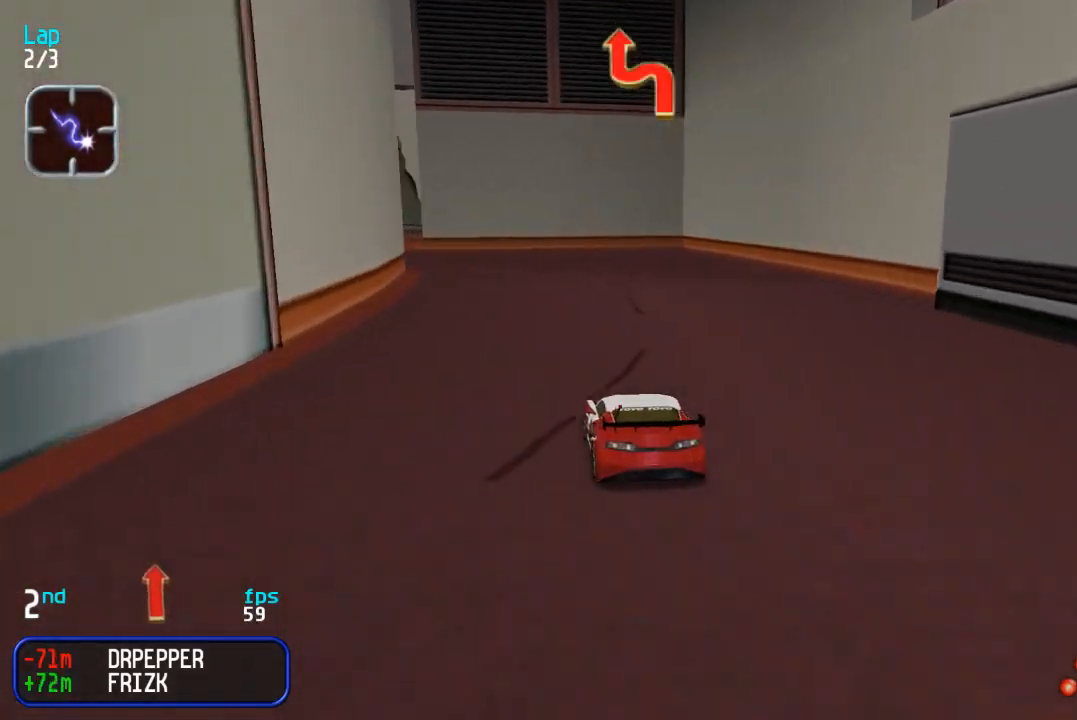
{"buttons": ["DPAD_UP"], "events": [[17, "DPAD_LEFT", "down"], [267, "DPAD_LEFT", "up"], [317, "DPAD_LEFT", "down"], [400, "DPAD_LEFT", "up"]]}
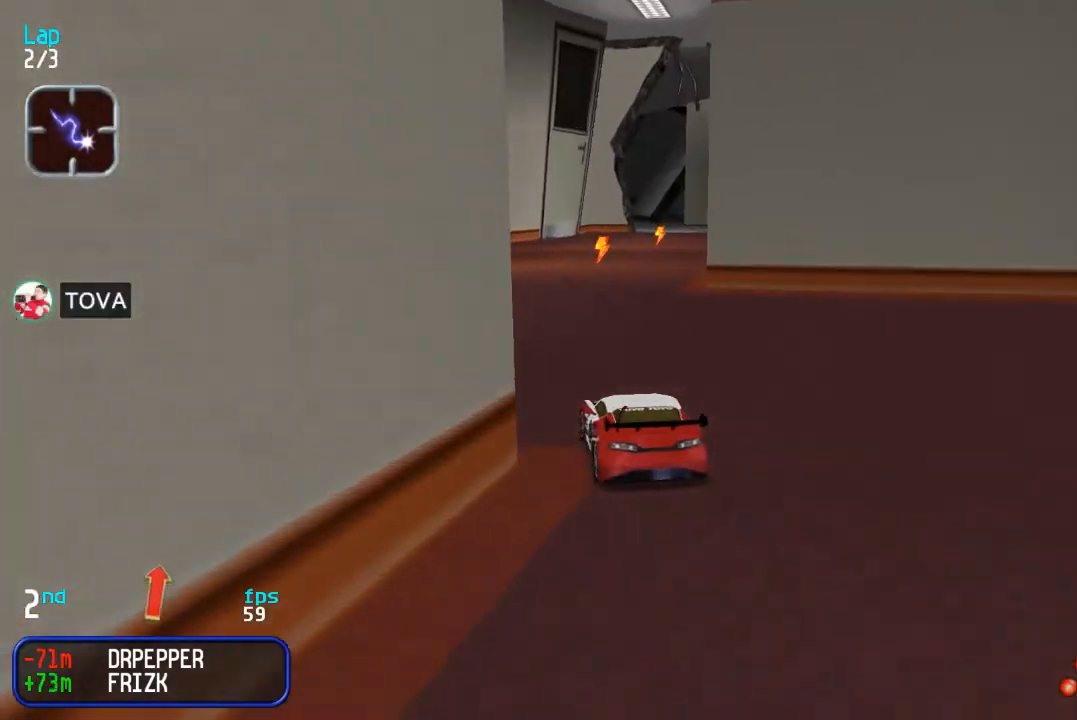
{"buttons": ["DPAD_UP"], "events": [[17, "DPAD_RIGHT", "down"], [117, "DPAD_RIGHT", "up"], [183, "DPAD_RIGHT", "down"], [283, "DPAD_RIGHT", "up"], [333, "DPAD_RIGHT", "down"], [417, "DPAD_RIGHT", "up"]]}
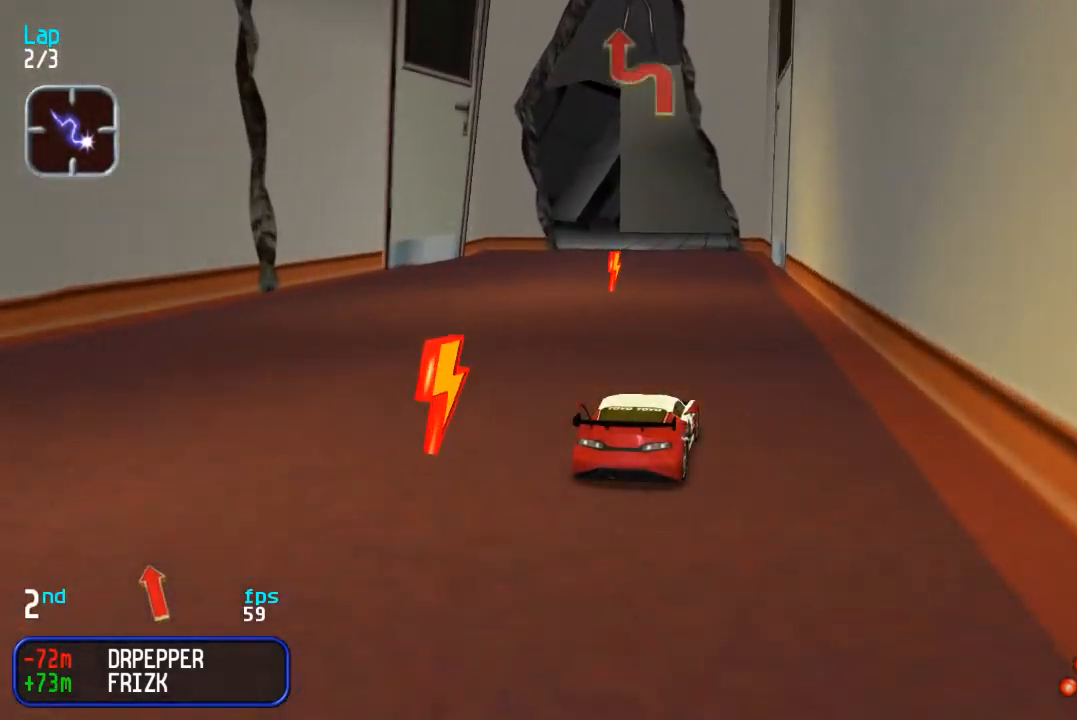
{"buttons": ["DPAD_UP", "DPAD_LEFT"], "events": [[33, "DPAD_LEFT", "down"], [150, "DPAD_LEFT", "up"], [267, "DPAD_LEFT", "down"], [350, "DPAD_LEFT", "up"], [450, "DPAD_LEFT", "down"]]}
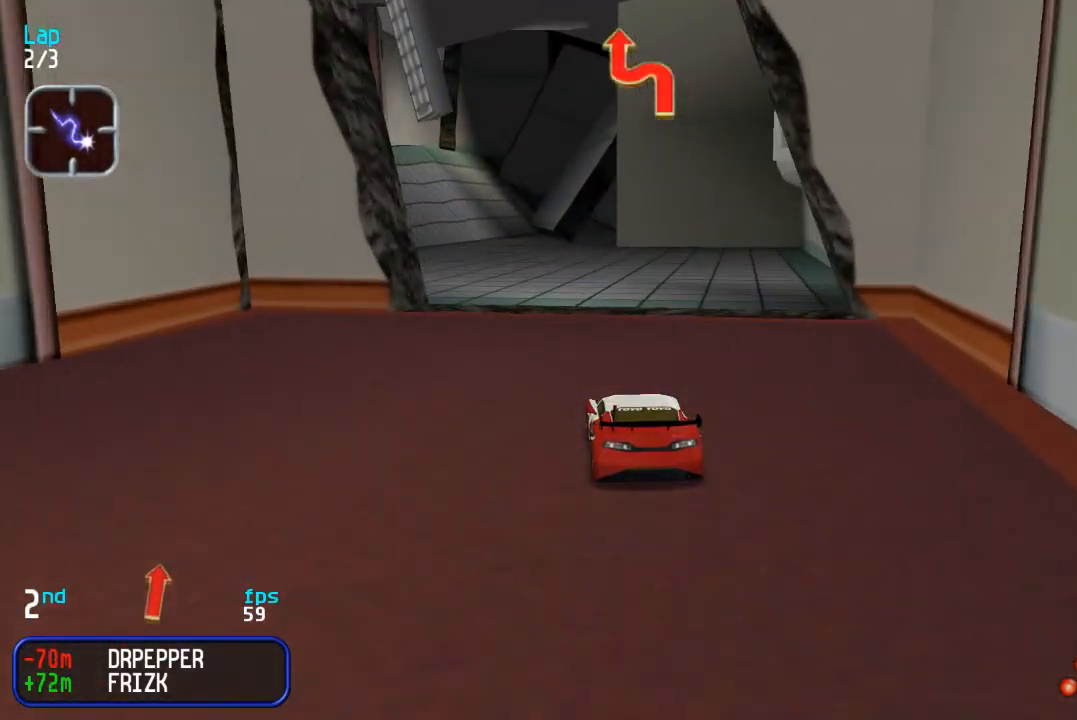
{"buttons": ["DPAD_UP", "DPAD_RIGHT"], "events": [[117, "DPAD_LEFT", "up"], [183, "DPAD_LEFT", "down"], [267, "DPAD_LEFT", "up"], [500, "DPAD_RIGHT", "down"]]}
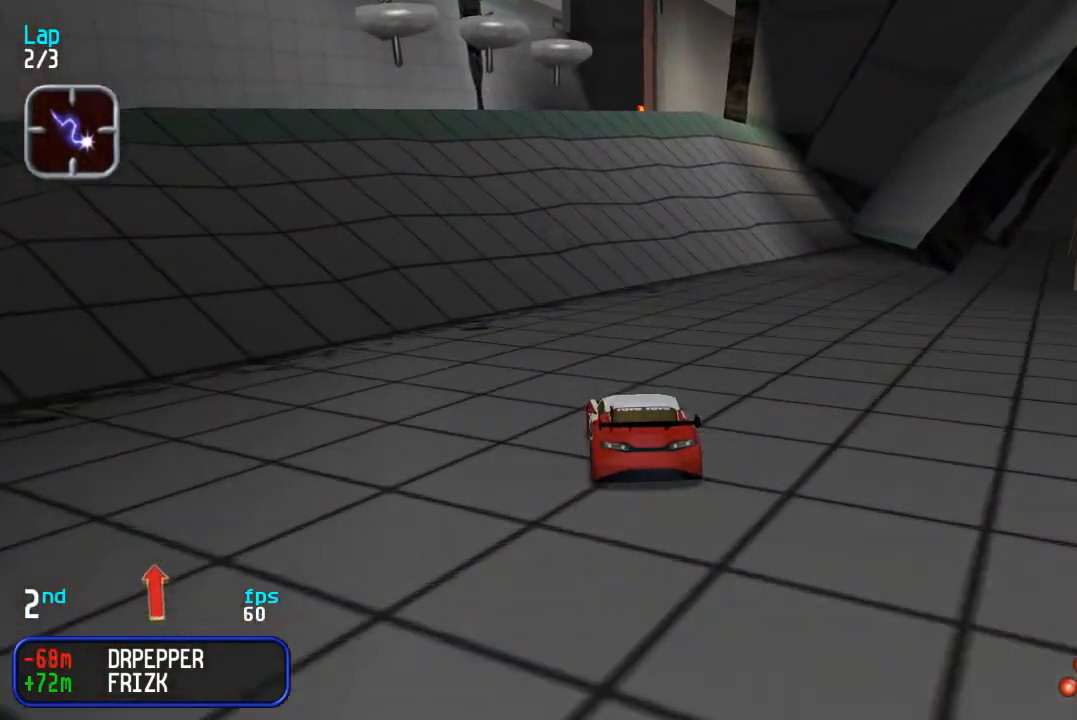
{"buttons": ["DPAD_UP"], "events": [[50, "DPAD_RIGHT", "up"], [300, "DPAD_LEFT", "down"], [383, "DPAD_LEFT", "up"]]}
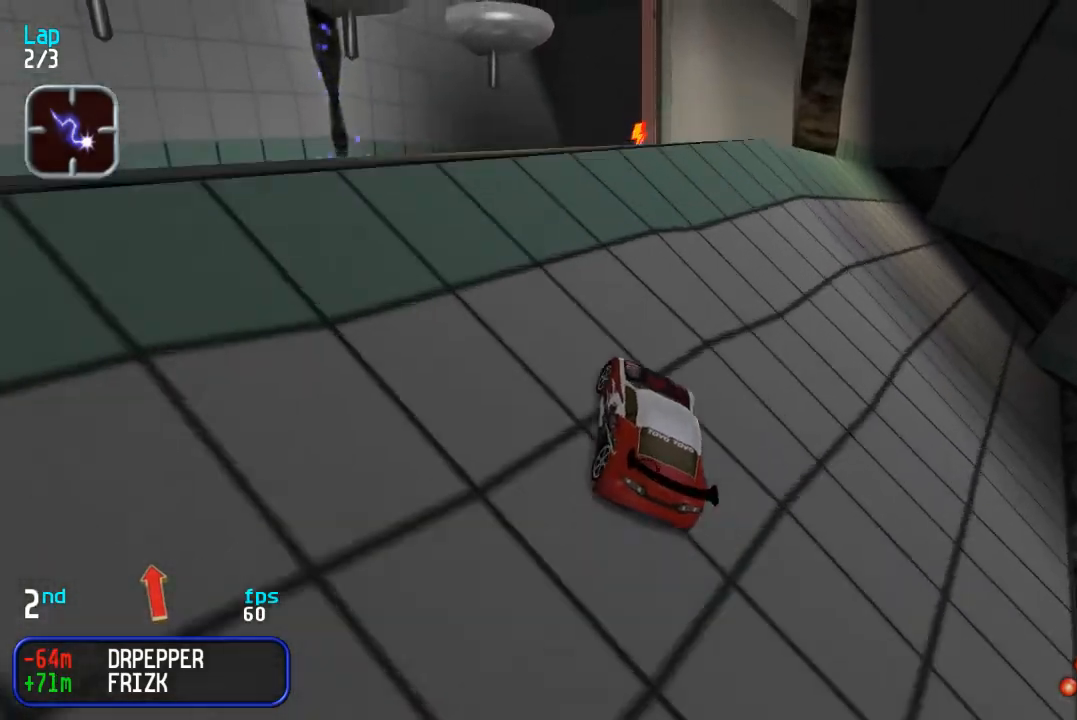
{"buttons": ["DPAD_UP", "DPAD_RIGHT"], "events": [[183, "DPAD_RIGHT", "down"]]}
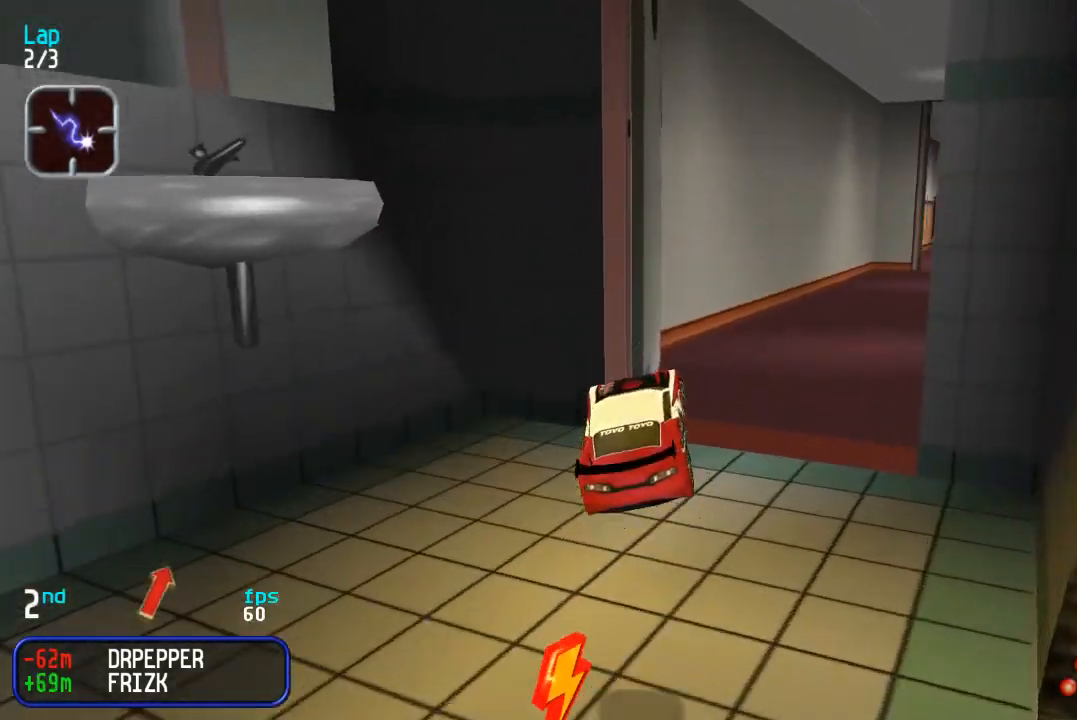
{"buttons": ["DPAD_UP"], "events": [[167, "DPAD_RIGHT", "up"], [233, "DPAD_RIGHT", "down"], [333, "DPAD_RIGHT", "up"]]}
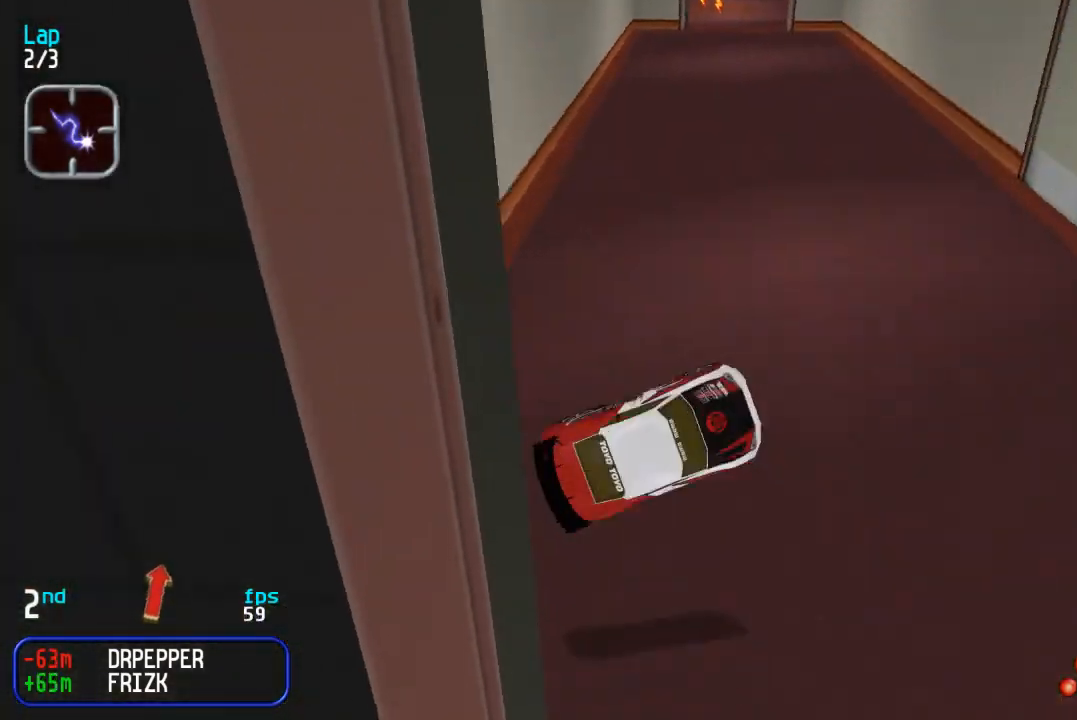
{"buttons": ["DPAD_UP", "DPAD_LEFT"], "events": [[183, "DPAD_RIGHT", "down"], [333, "DPAD_RIGHT", "up"], [383, "DPAD_LEFT", "down"]]}
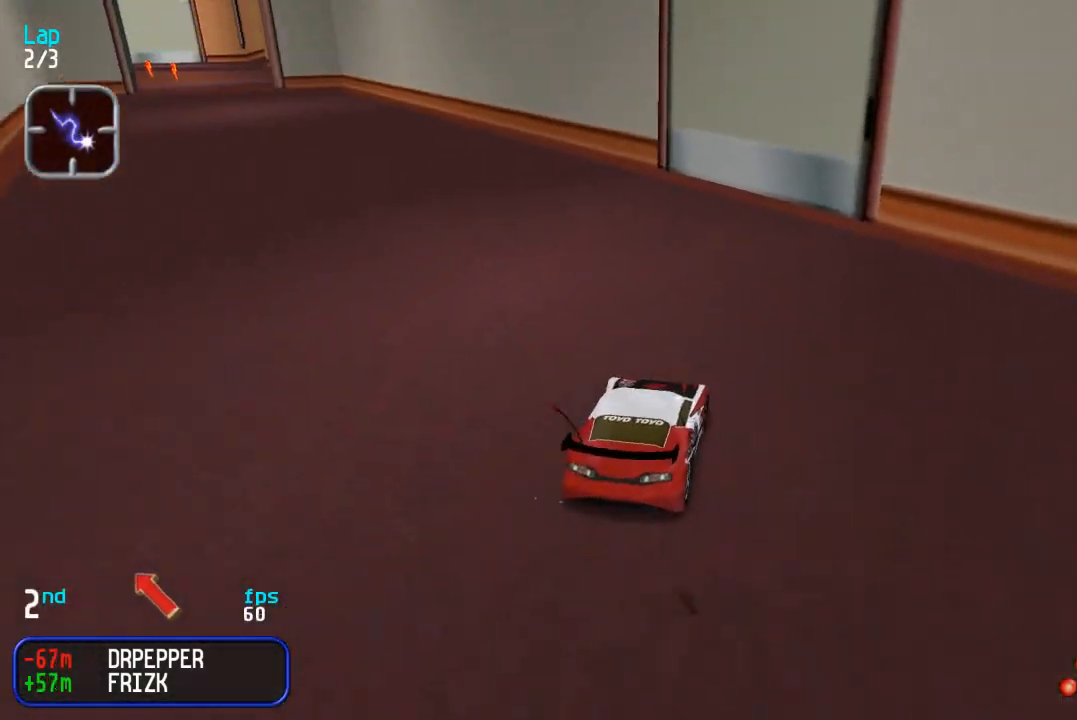
{"buttons": ["DPAD_UP"], "events": [[383, "DPAD_LEFT", "up"]]}
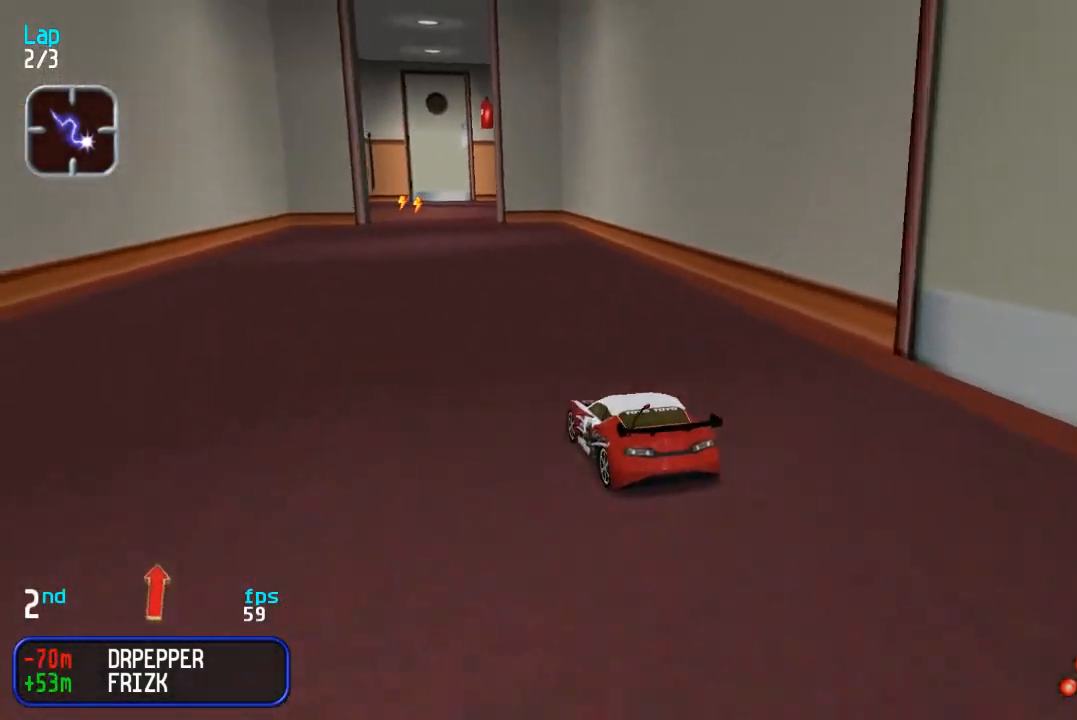
{"buttons": ["DPAD_UP"], "events": []}
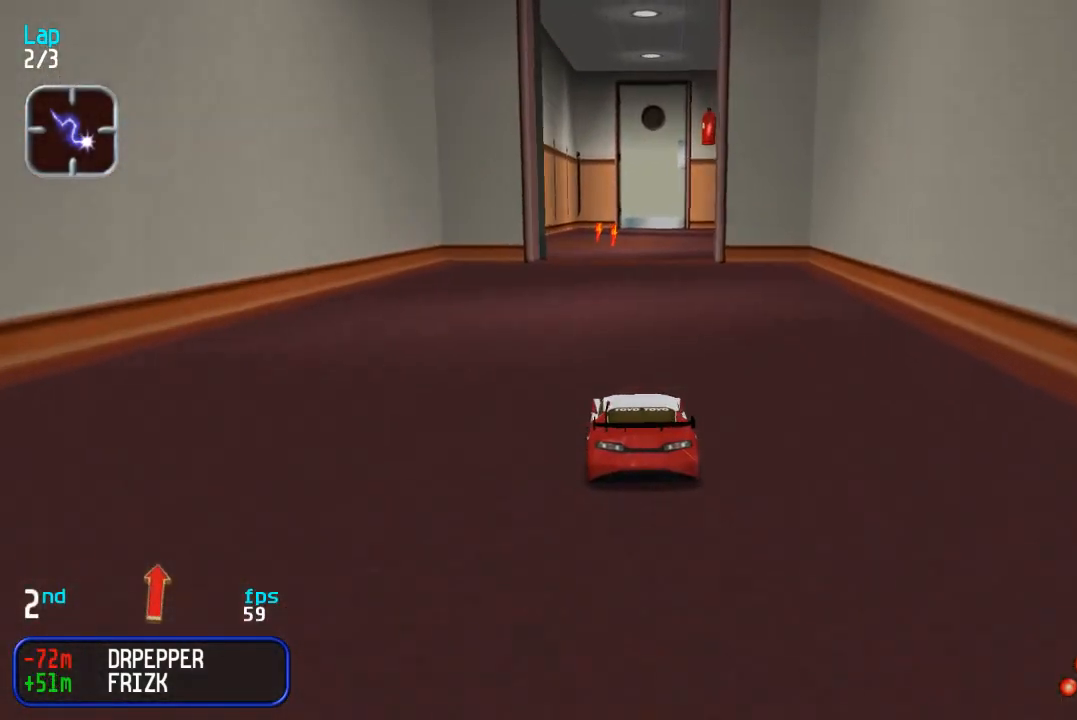
{"buttons": ["DPAD_UP"], "events": []}
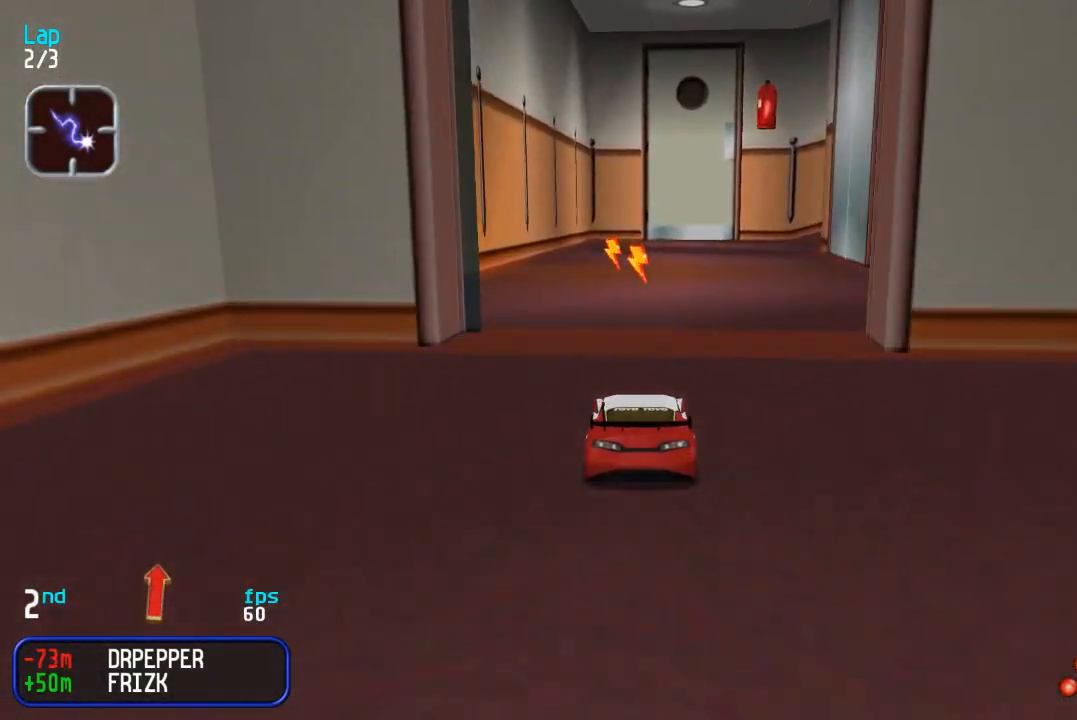
{"buttons": ["DPAD_UP", "DPAD_RIGHT"], "events": [[367, "DPAD_RIGHT", "down"]]}
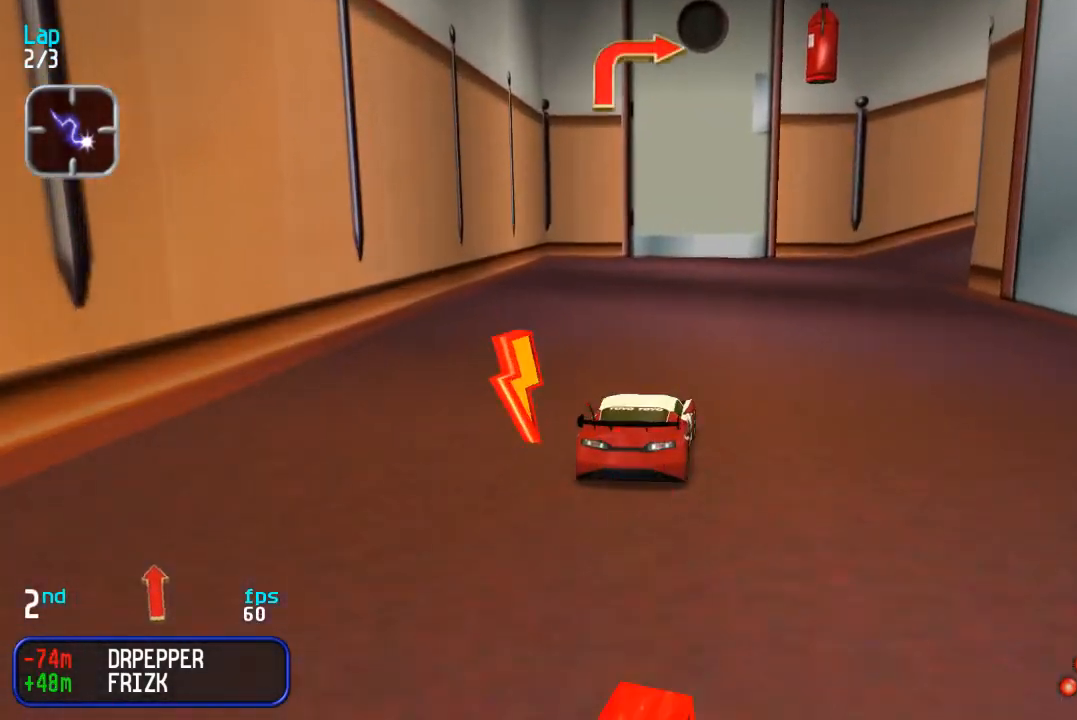
{"buttons": ["DPAD_UP", "DPAD_RIGHT"], "events": [[183, "DPAD_UP", "up"], [350, "DPAD_UP", "down"]]}
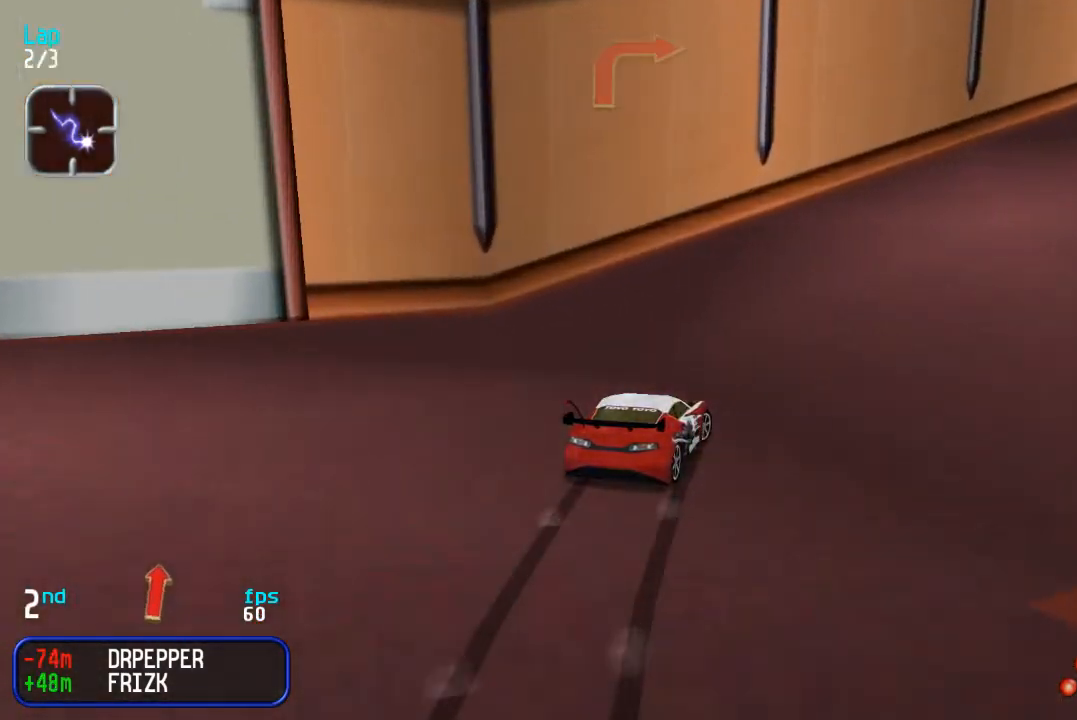
{"buttons": ["DPAD_UP"], "events": [[67, "DPAD_RIGHT", "up"], [117, "DPAD_RIGHT", "down"], [483, "DPAD_RIGHT", "up"]]}